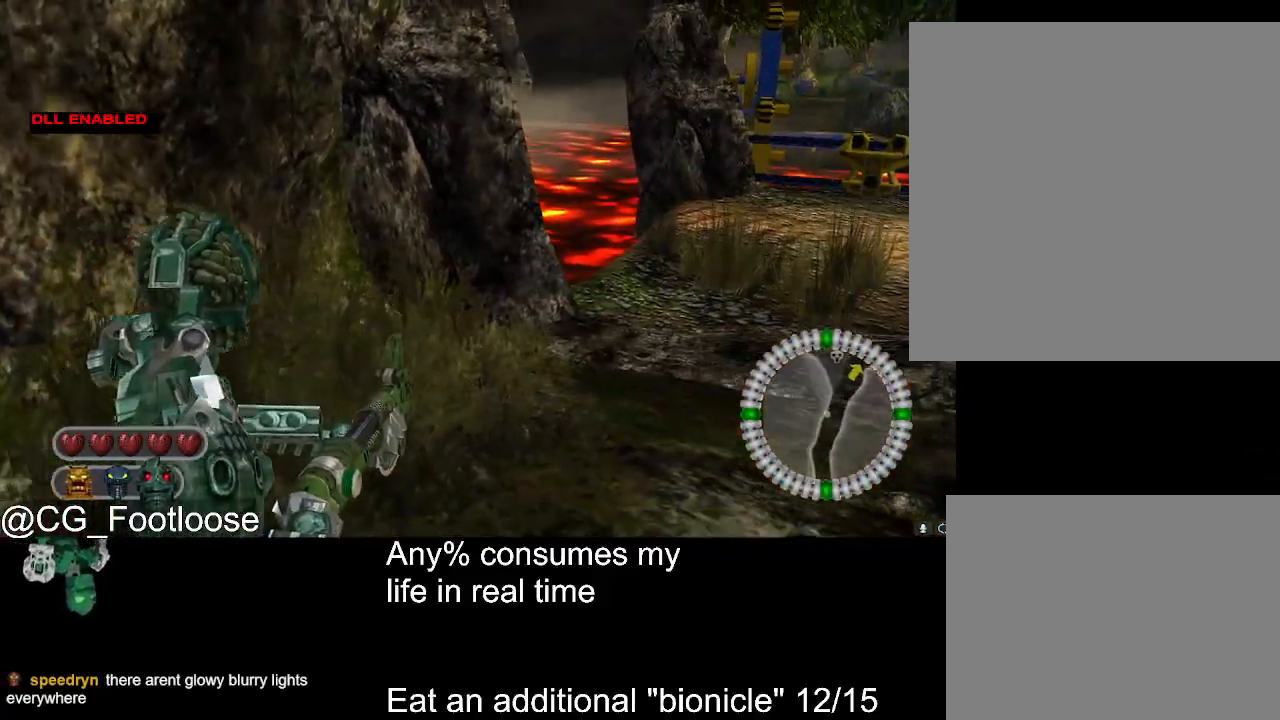
Gameplay with keyboard and mouse; each line is a JSON object with the keys and mouse buttons held at the frame after it. "events" lists presses ("down") and releases ("up") of "1", "a", "d", "down", "escape", "left", "q", "return", "right", "s", "space", "up", "w", "mouse_left", "mouse_wheel_up" and "mouse_wheel_down" between this image and that frame as [ms after this image, input, new state], when the widget could be followed in between. "mouse_left", "mouse_wheel_up", "mouse_wheel_down" = the "left", "wheel_up", "wheel_down" buttons of the "mouse" list. No other keys are recorded. Not read: mouse_move.
{"keys": [], "mouse": [], "events": []}
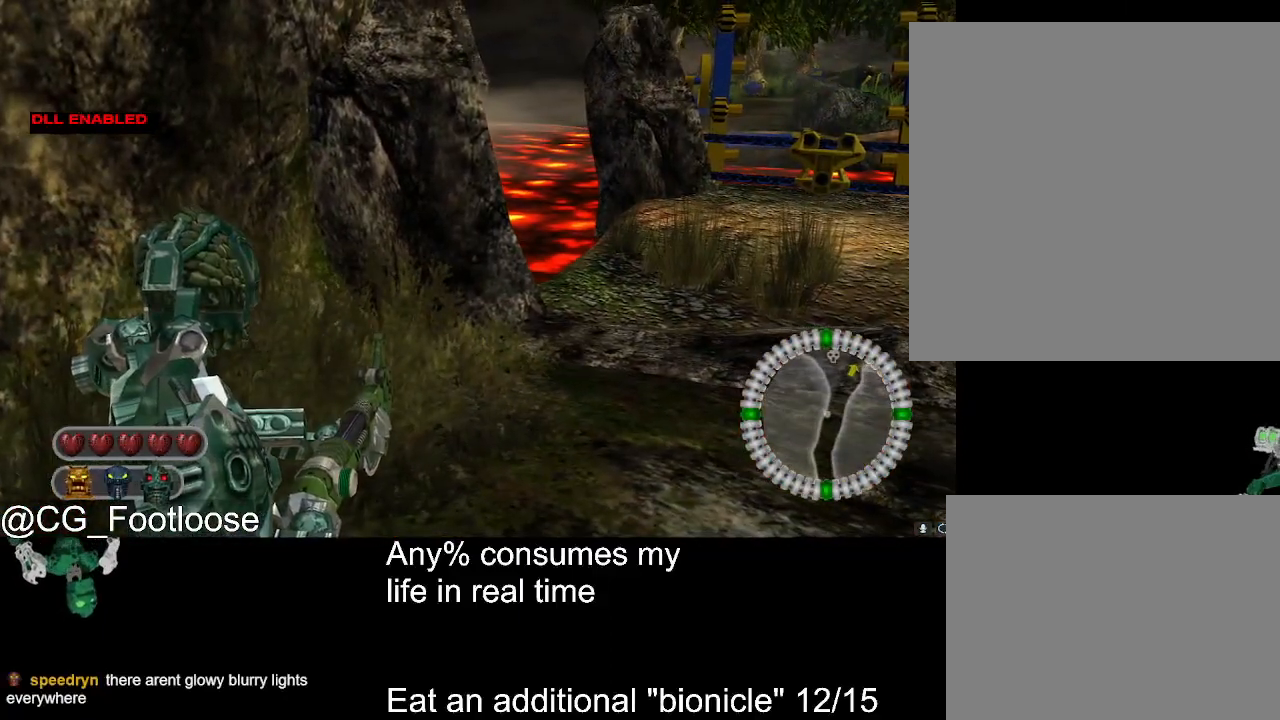
{"keys": [], "mouse": [], "events": []}
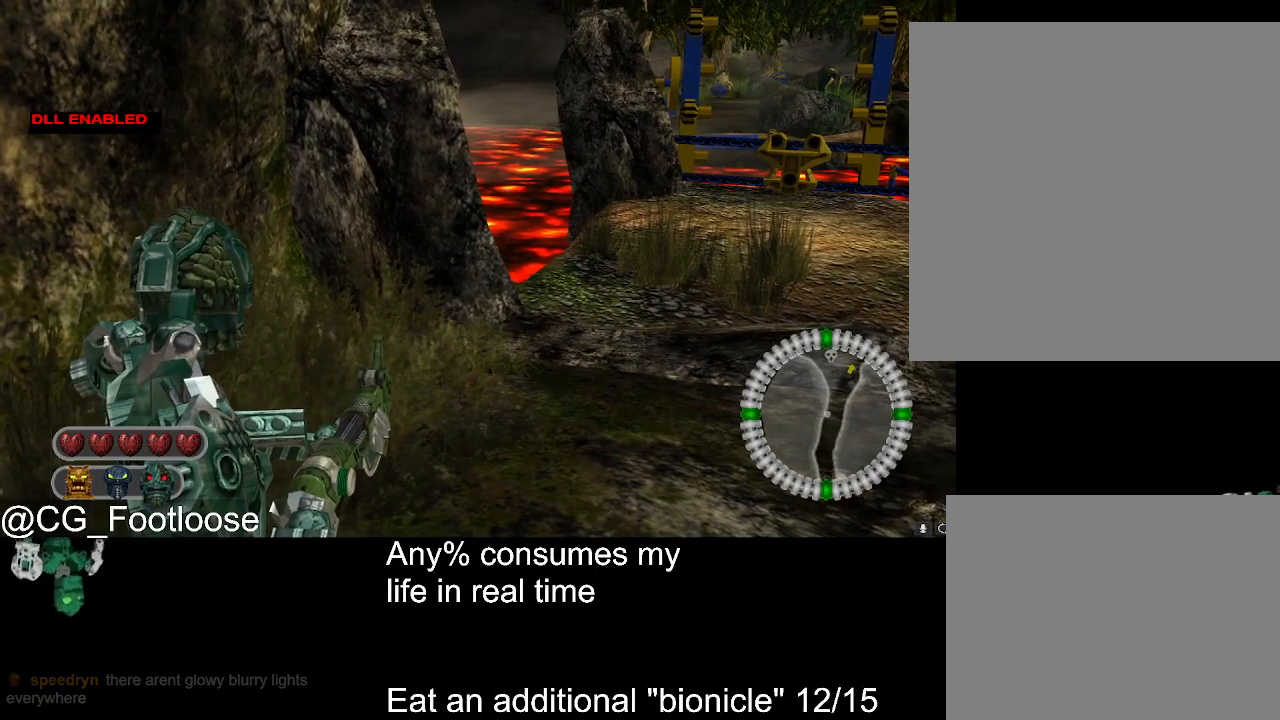
{"keys": [], "mouse": [], "events": []}
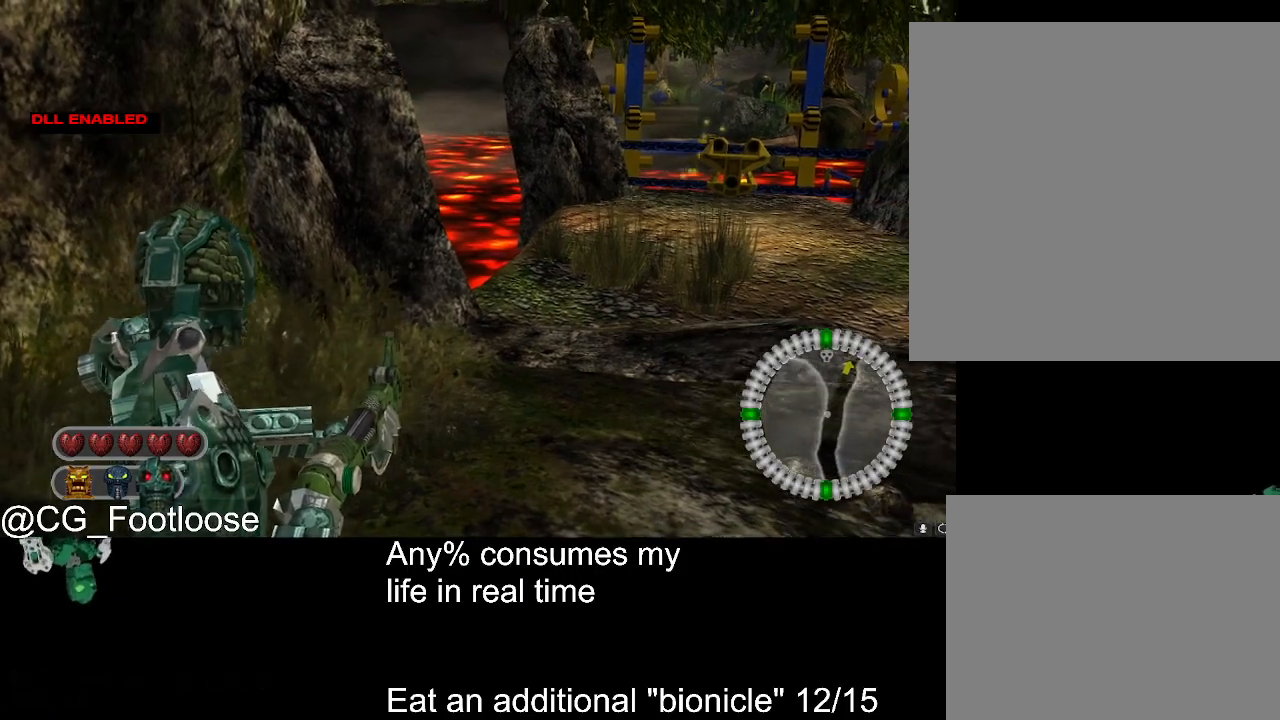
{"keys": ["d", "w"], "mouse": [], "events": [[83, "w", "down"], [267, "d", "down"]]}
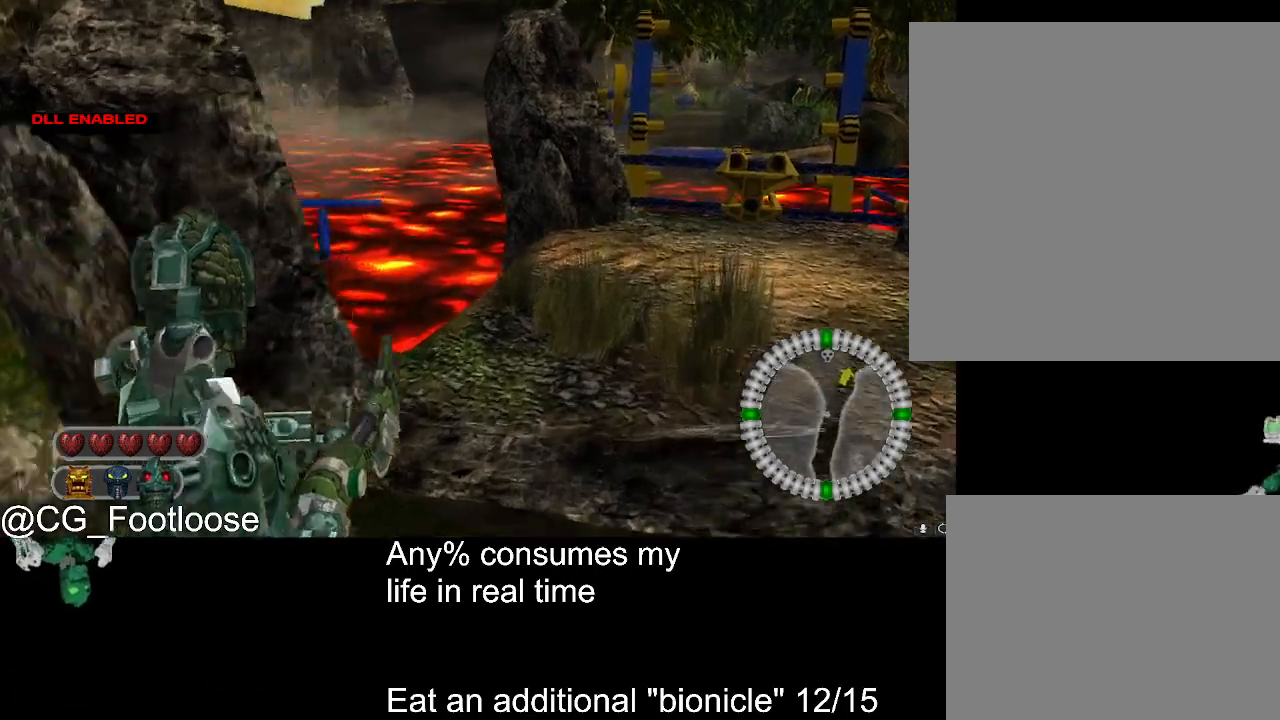
{"keys": ["d", "w"], "mouse": [], "events": []}
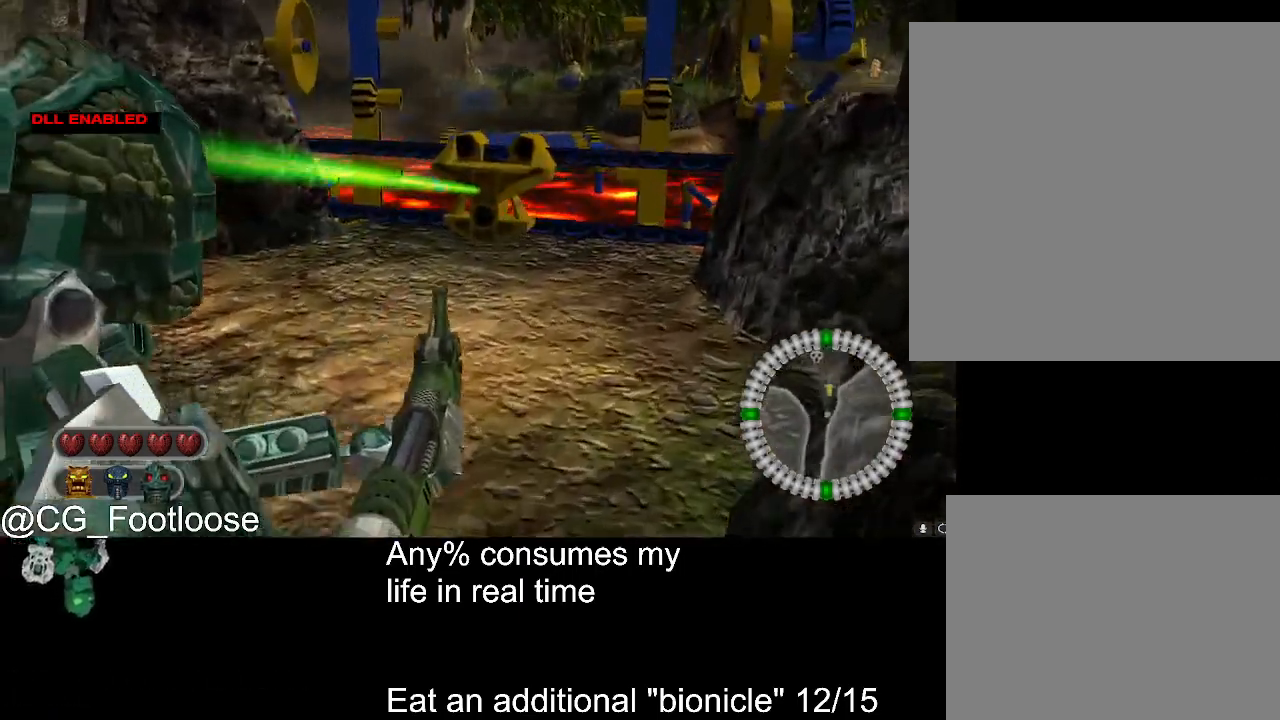
{"keys": ["d", "w"], "mouse": [], "events": []}
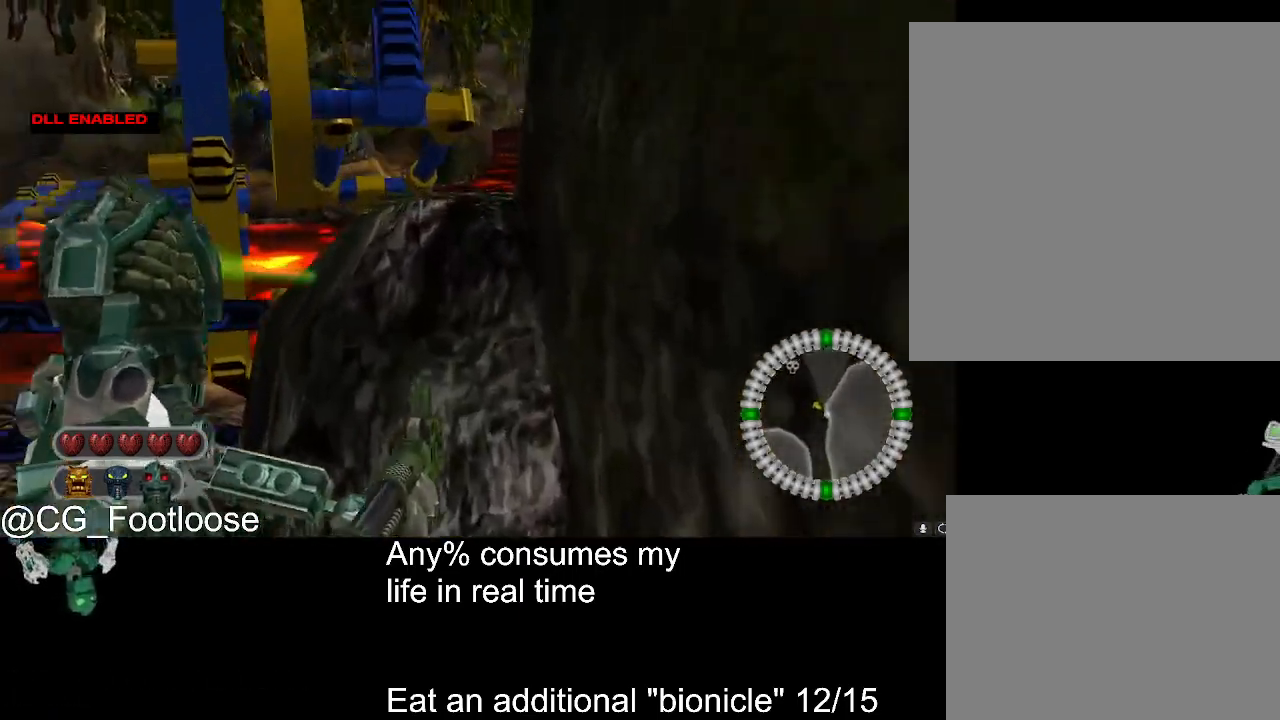
{"keys": ["w"], "mouse": [], "events": [[500, "d", "up"]]}
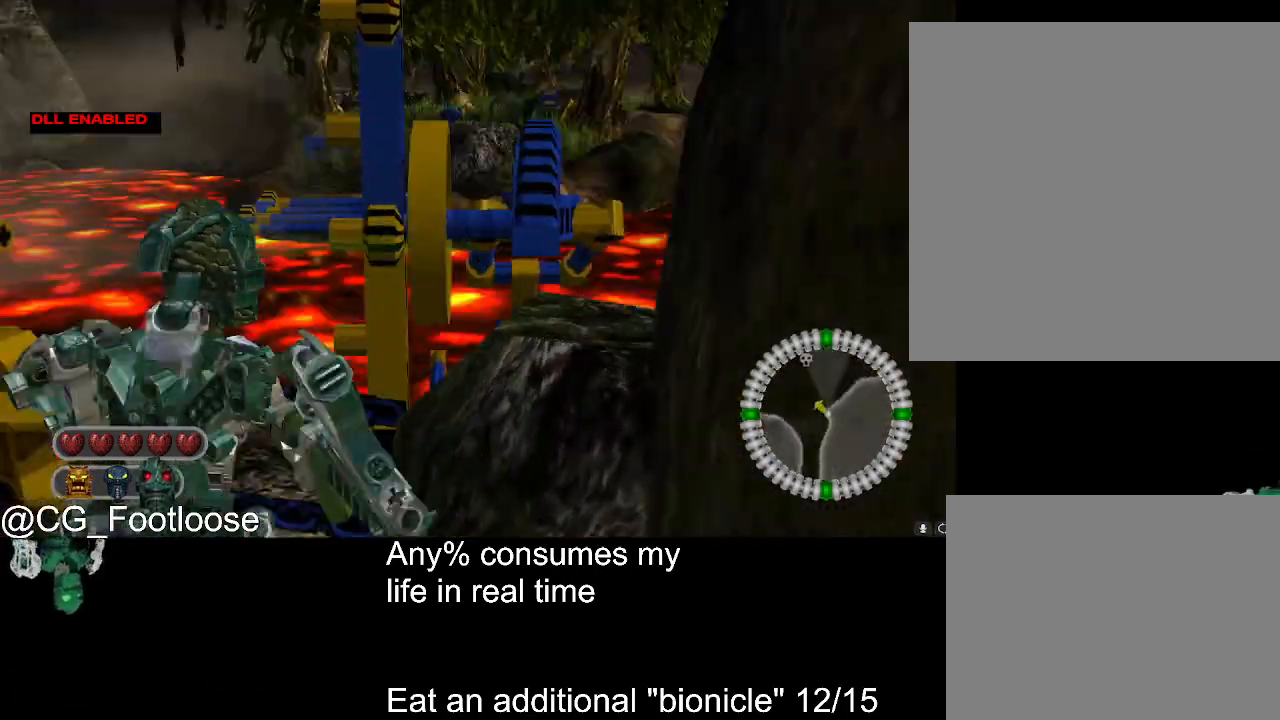
{"keys": ["a", "w"], "mouse": [], "events": [[50, "a", "down"]]}
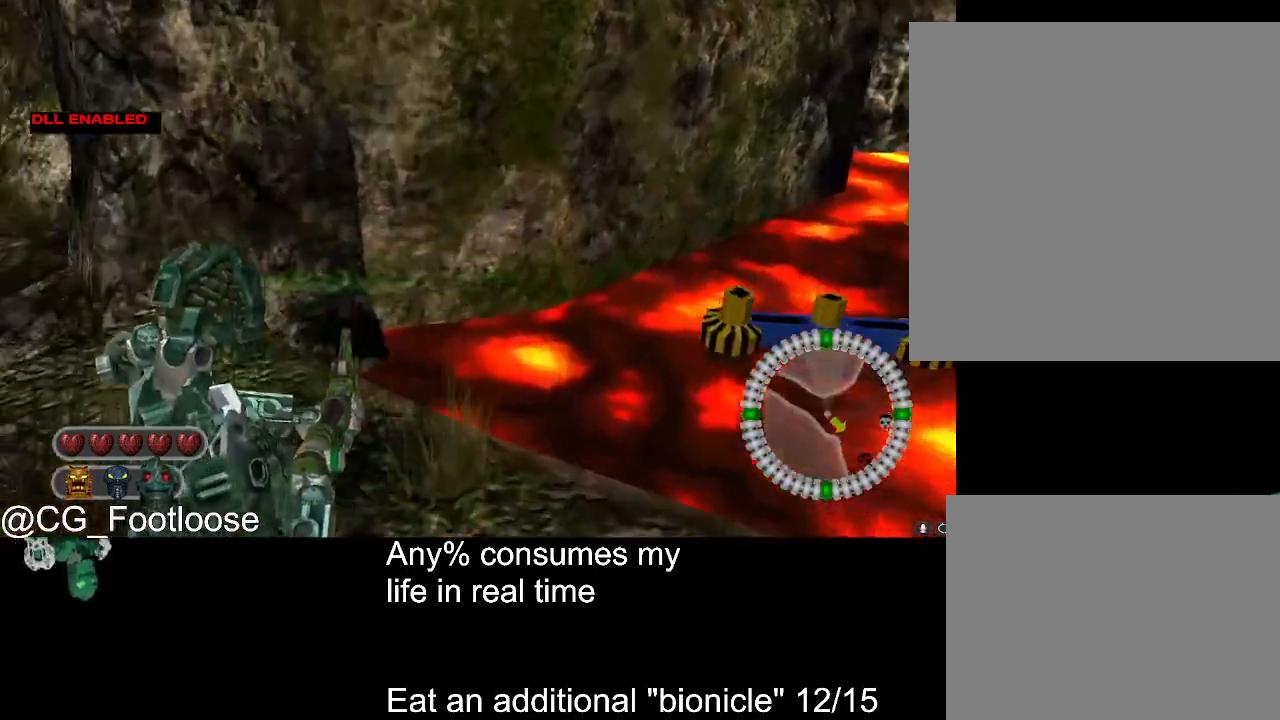
{"keys": ["a", "w"], "mouse": [], "events": [[67, "w", "up"], [250, "w", "down"]]}
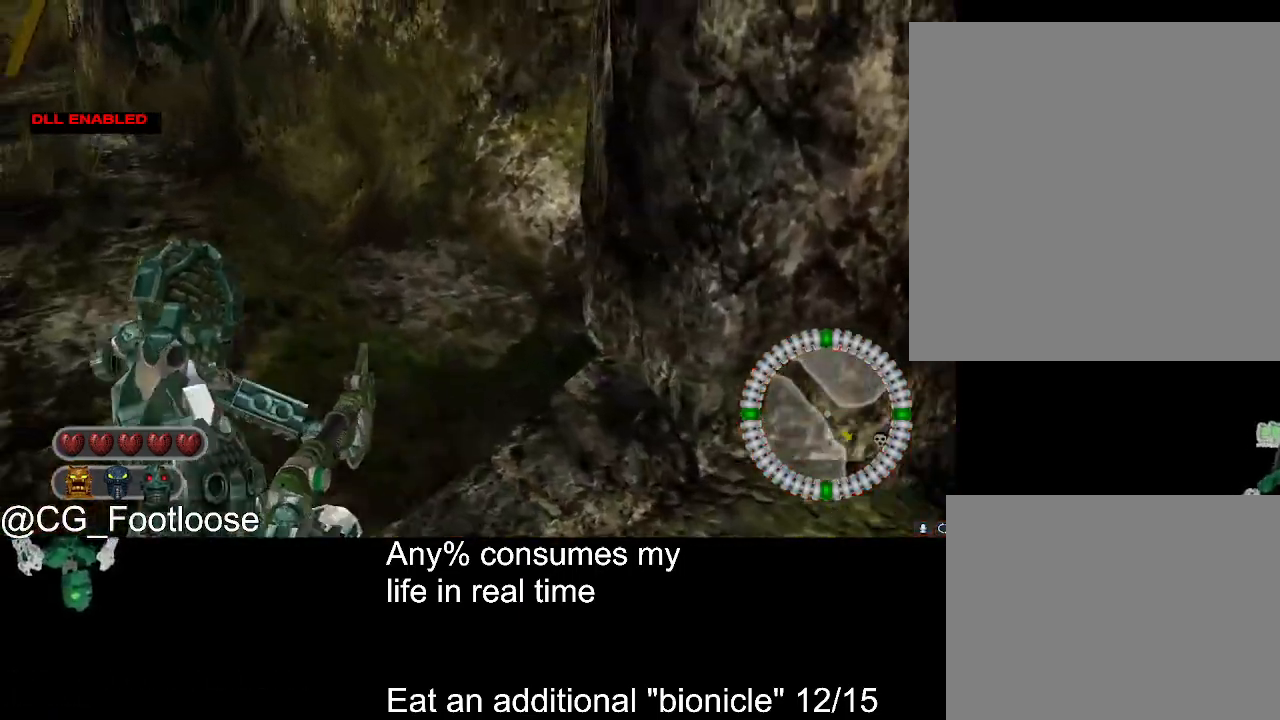
{"keys": ["a"], "mouse": [], "events": [[467, "w", "up"]]}
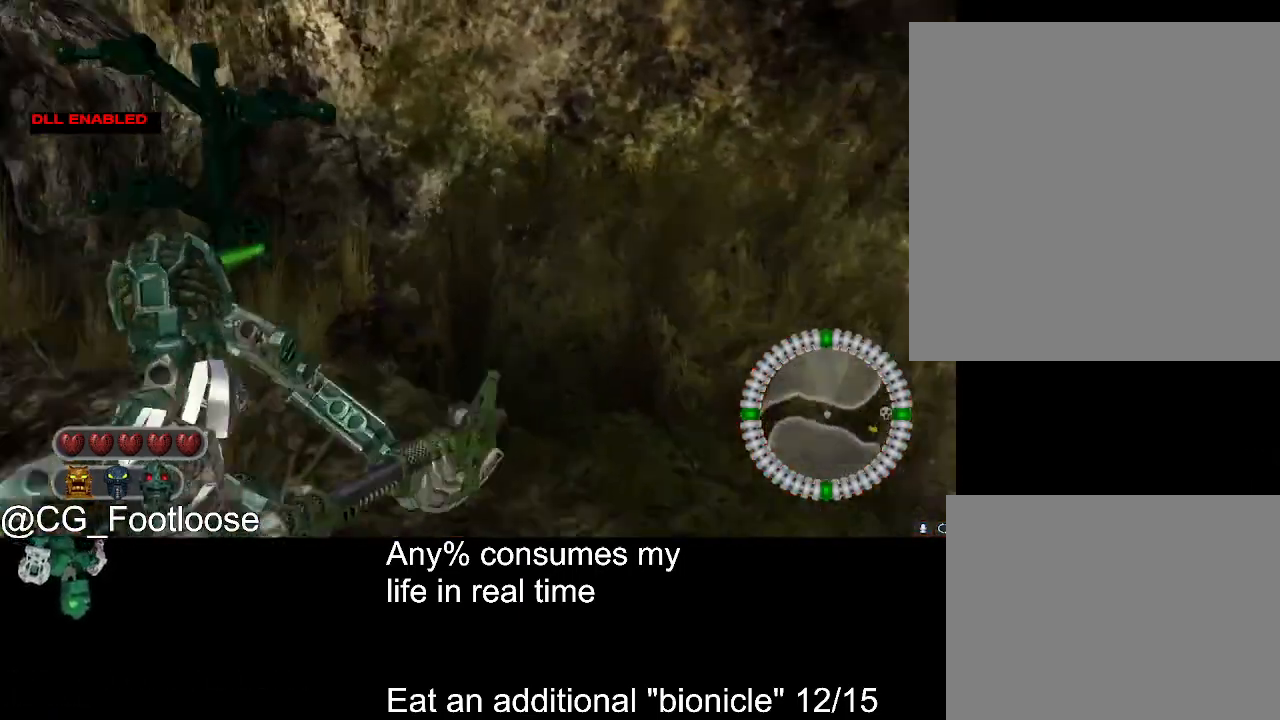
{"keys": ["w"], "mouse": [], "events": [[200, "w", "down"], [250, "a", "up"]]}
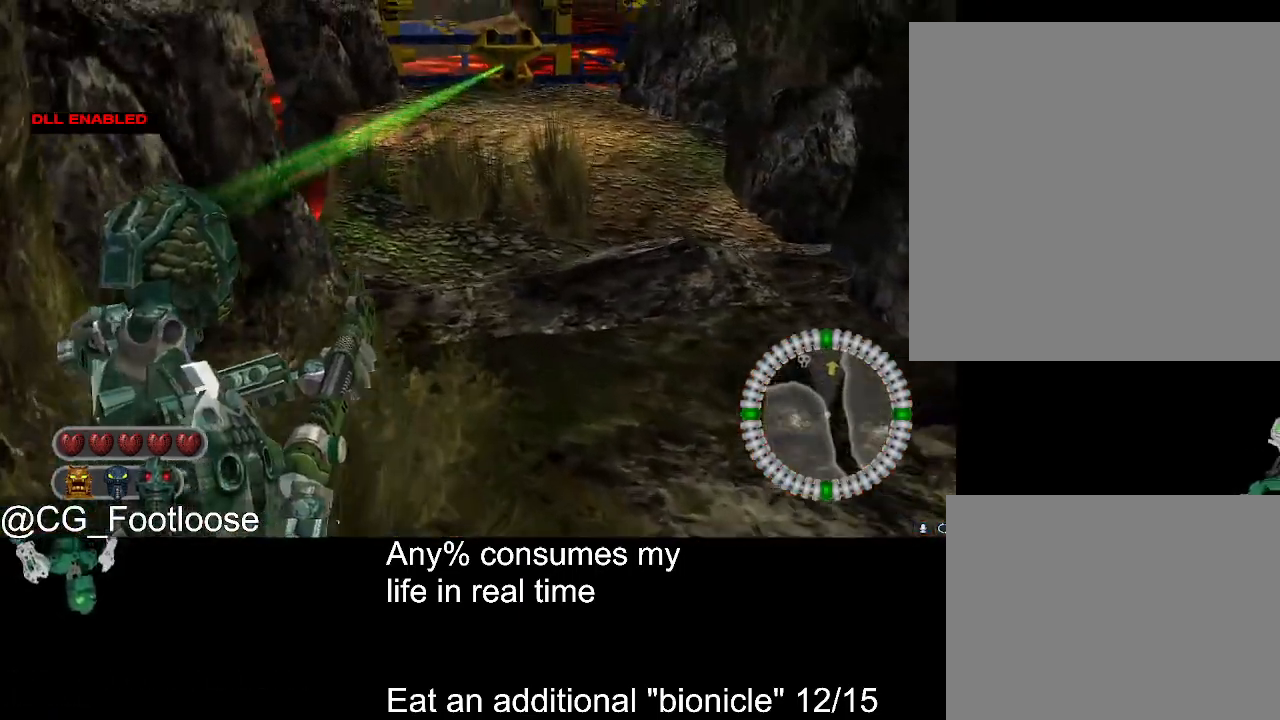
{"keys": ["d", "w"], "mouse": [], "events": [[67, "d", "down"]]}
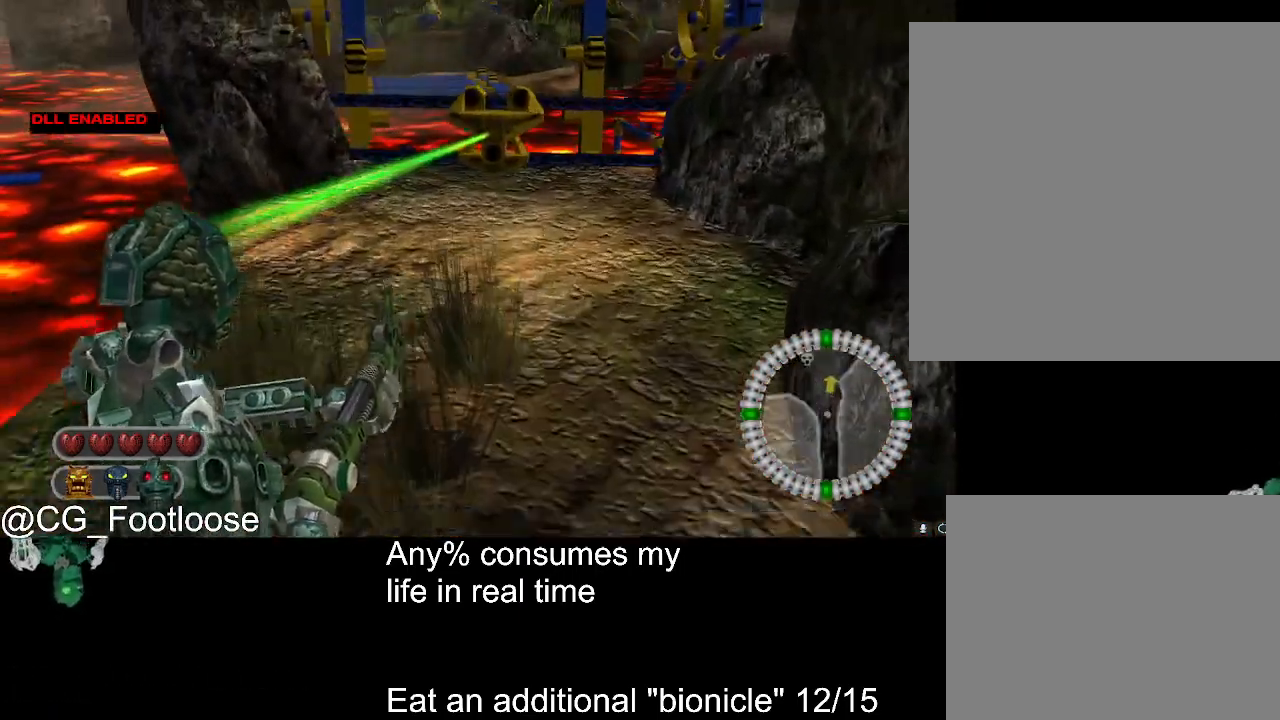
{"keys": ["d", "w"], "mouse": [], "events": []}
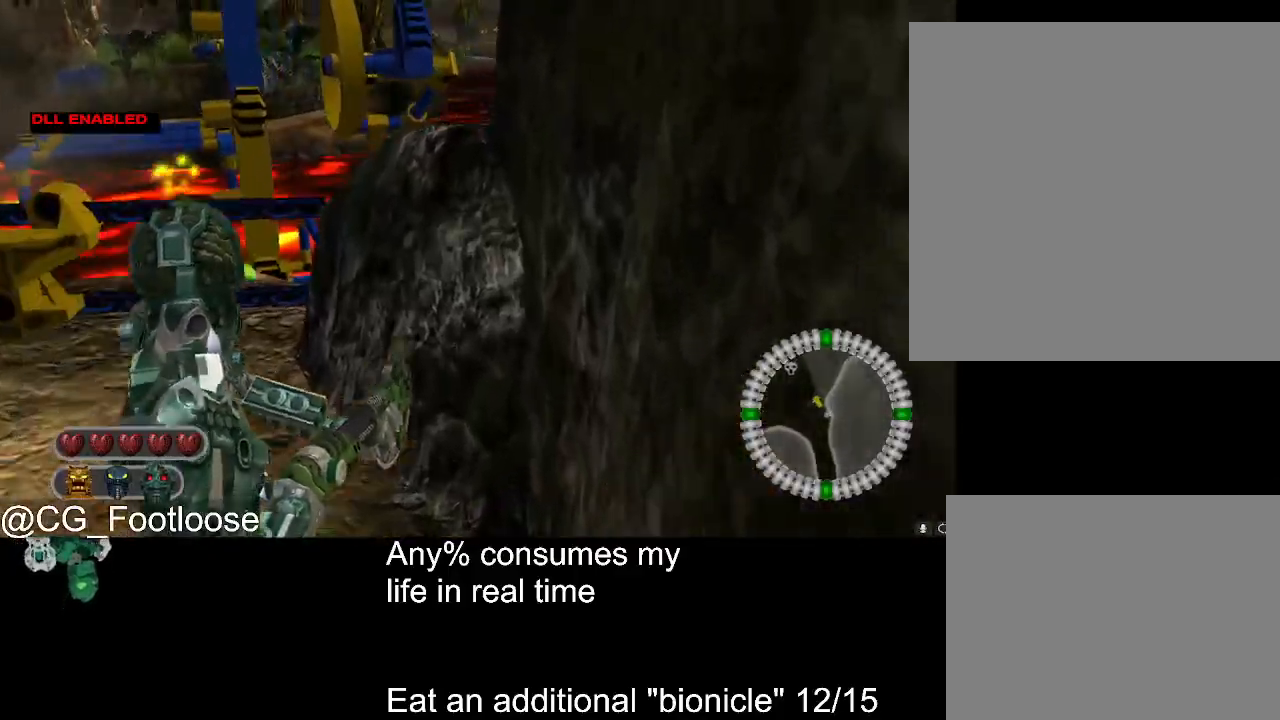
{"keys": ["d", "w"], "mouse": [], "events": []}
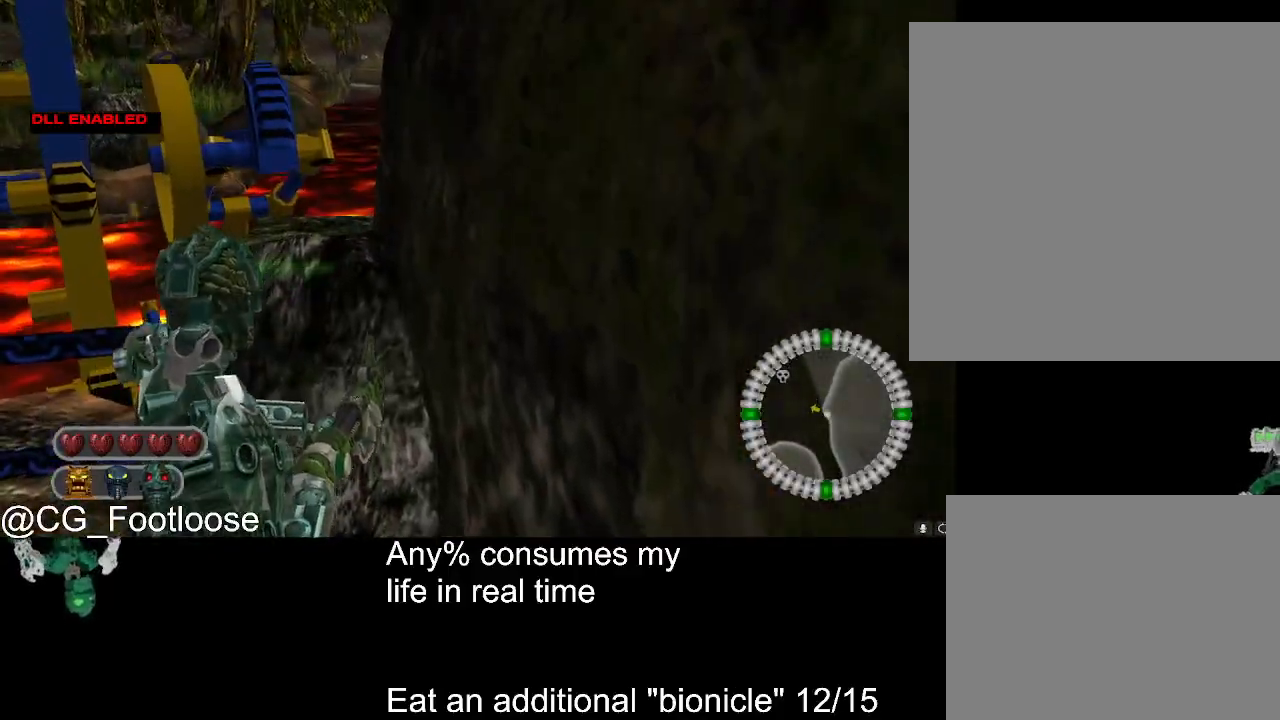
{"keys": ["a", "w"], "mouse": [], "events": [[167, "d", "up"], [217, "a", "down"]]}
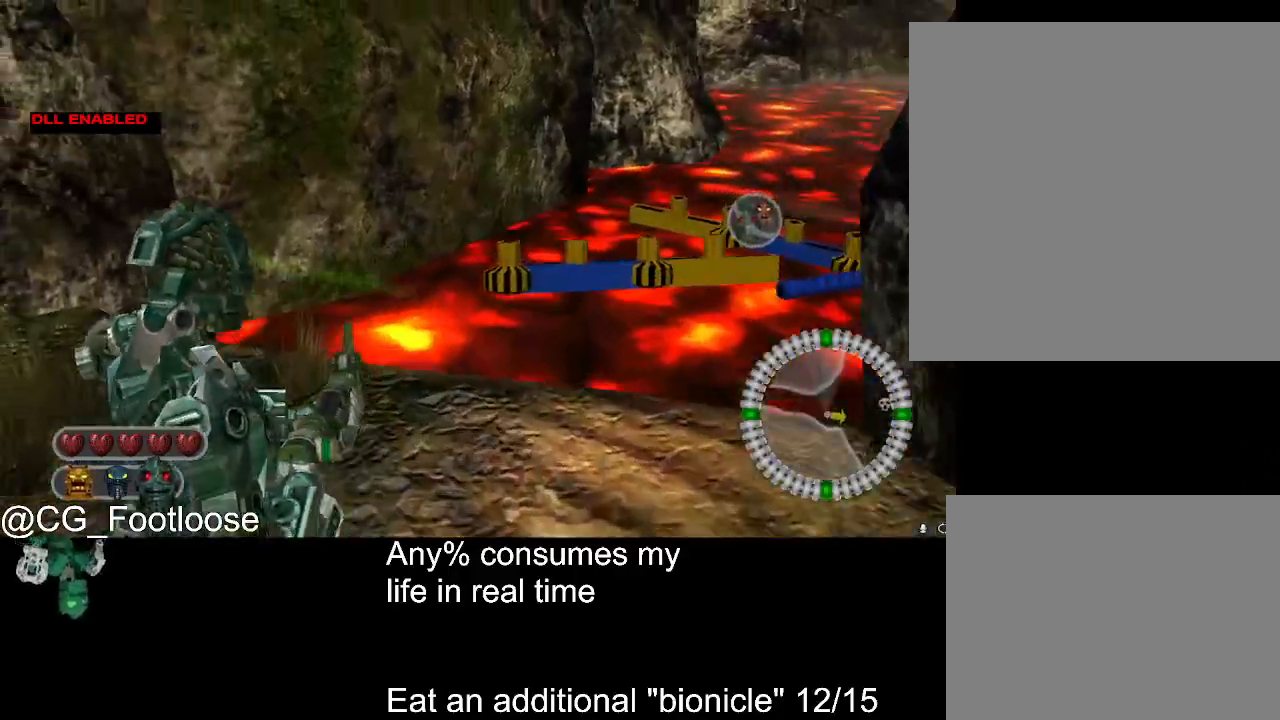
{"keys": ["d", "w"], "mouse": [], "events": [[133, "w", "up"], [467, "a", "up"], [467, "d", "down"], [467, "w", "down"]]}
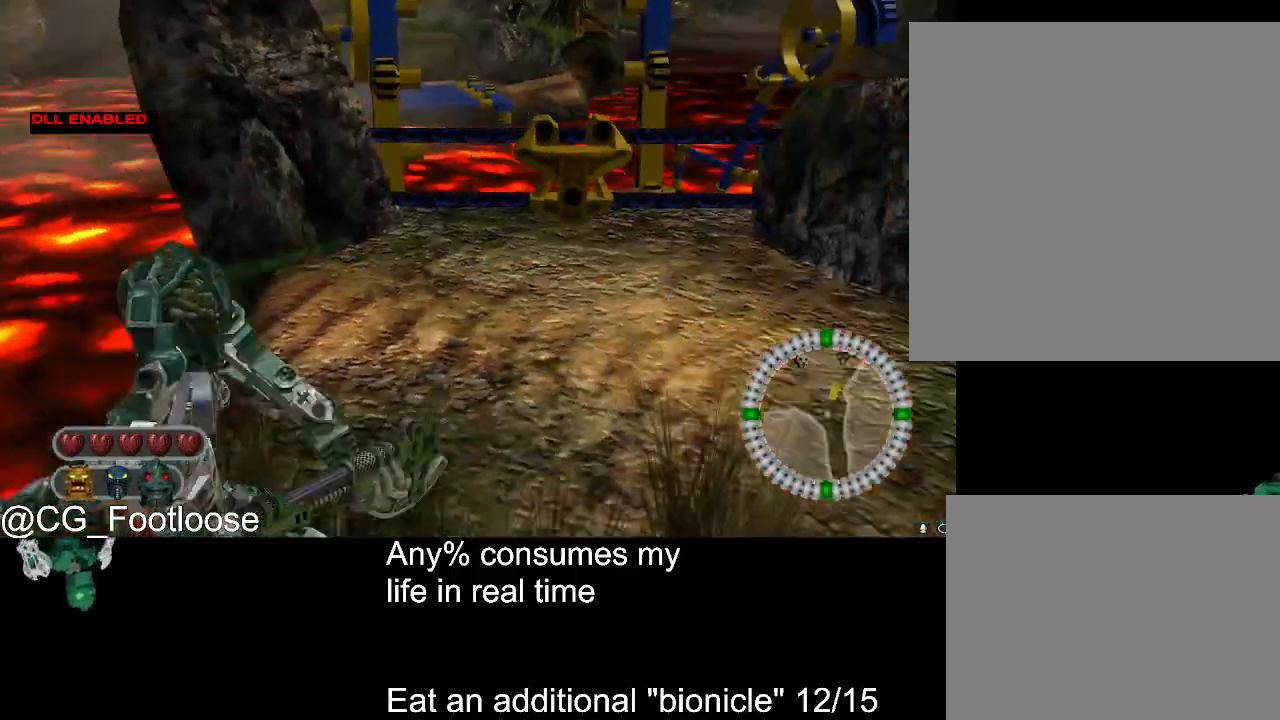
{"keys": ["d", "w"], "mouse": [], "events": []}
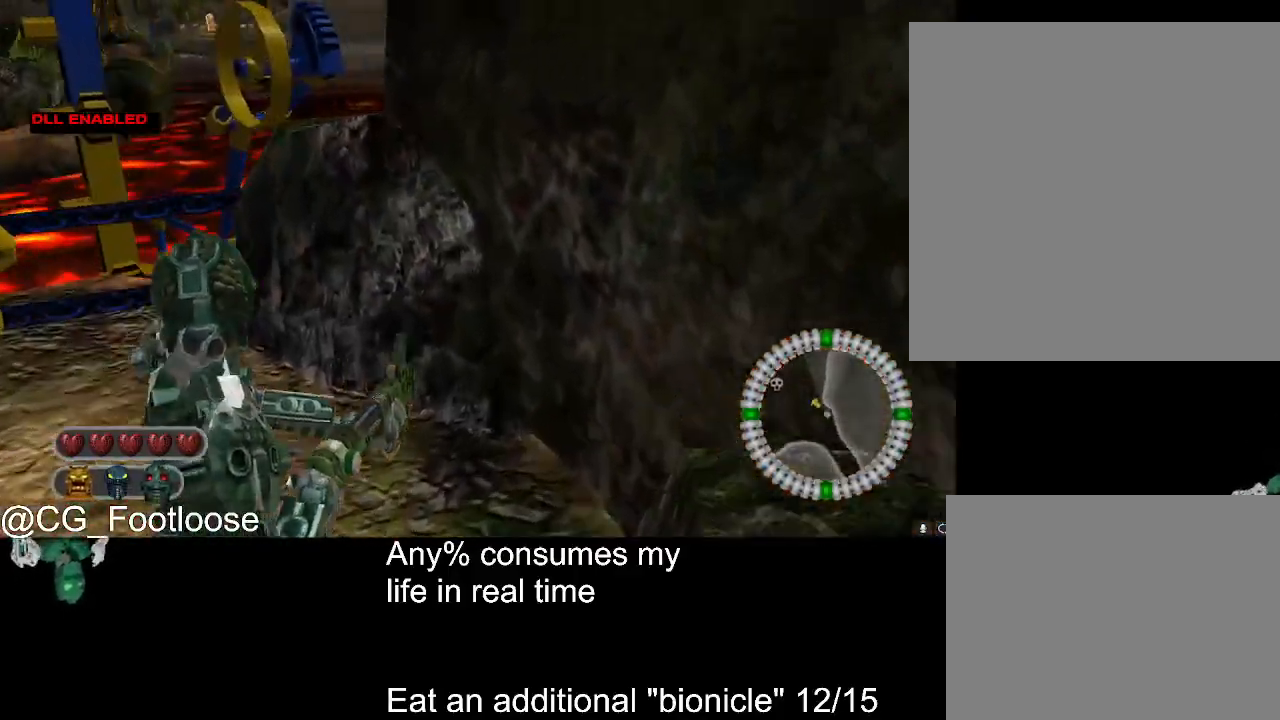
{"keys": ["d", "w"], "mouse": [], "events": []}
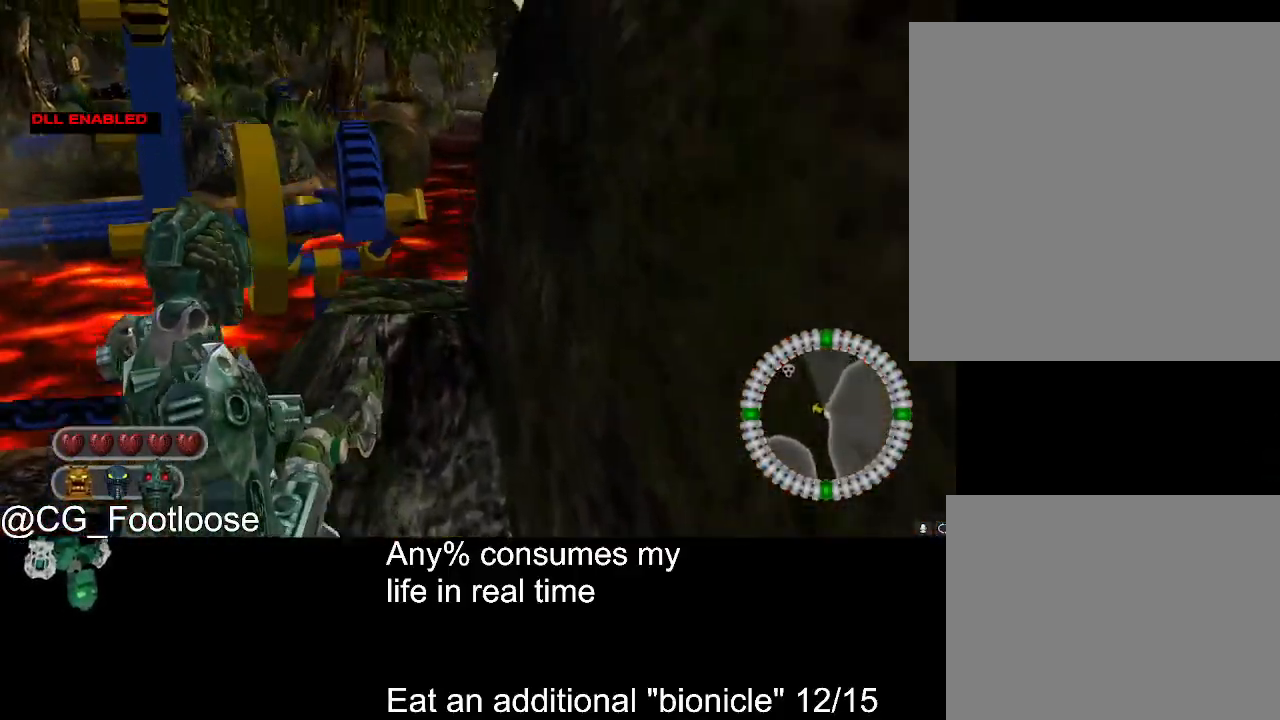
{"keys": ["a", "w"], "mouse": [], "events": [[367, "d", "up"], [417, "a", "down"]]}
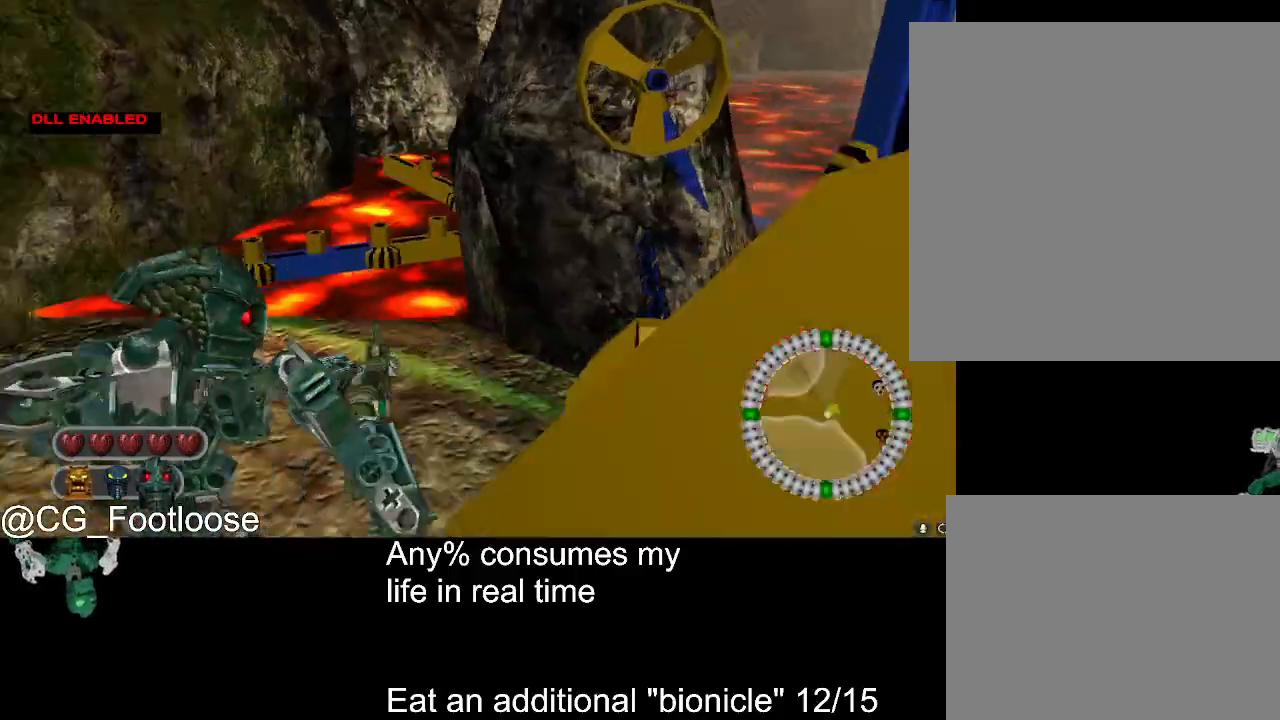
{"keys": ["a", "w"], "mouse": [], "events": [[150, "w", "up"], [333, "w", "down"]]}
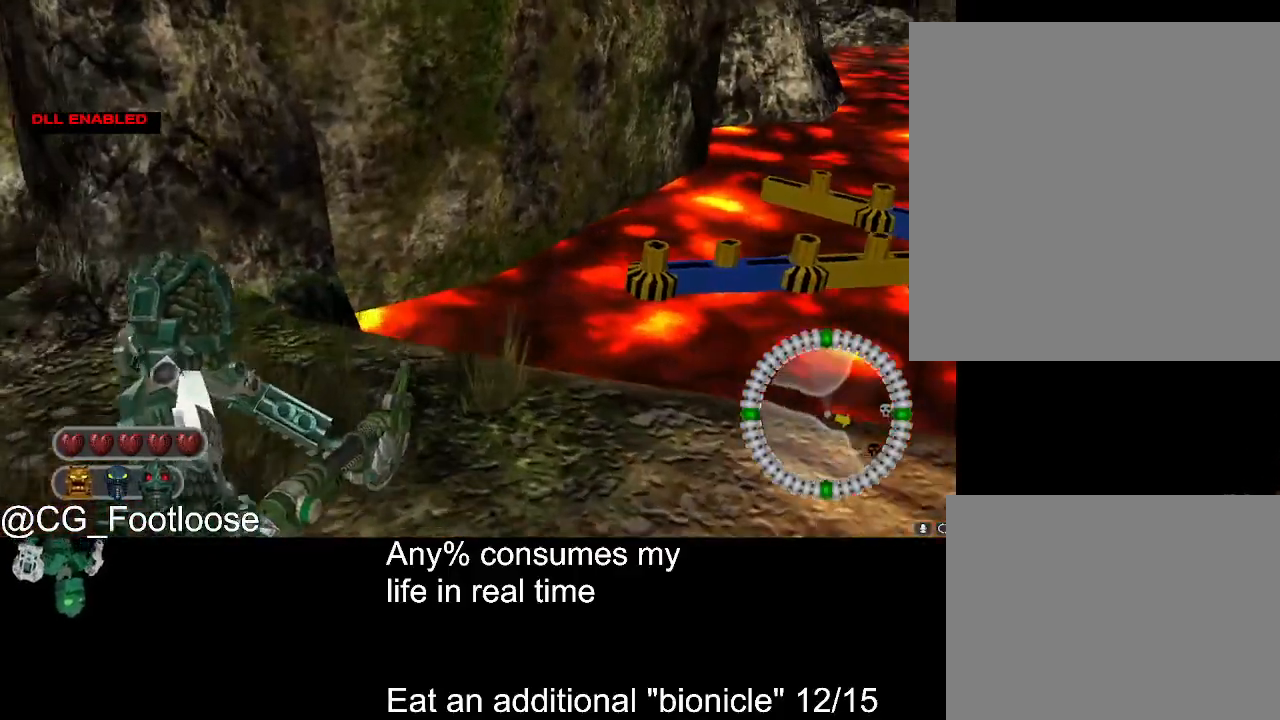
{"keys": ["d", "w"], "mouse": [], "events": [[350, "a", "up"], [350, "d", "down"]]}
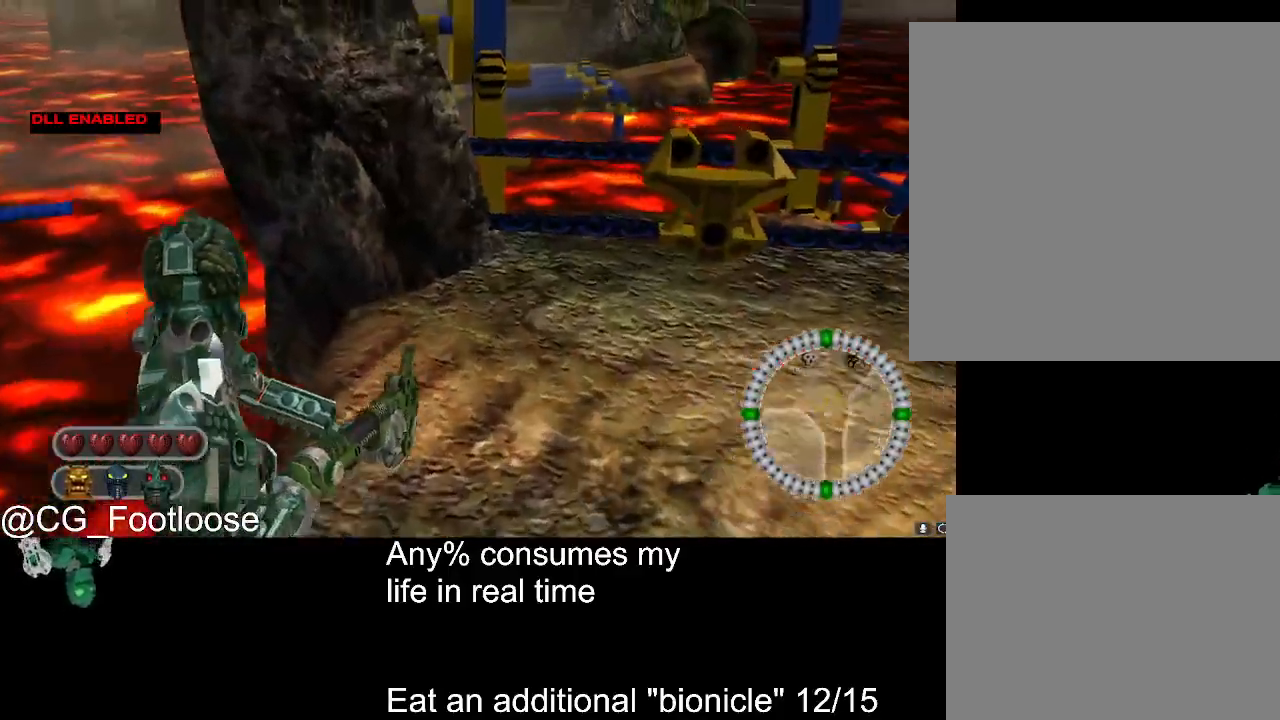
{"keys": ["d", "w"], "mouse": [], "events": []}
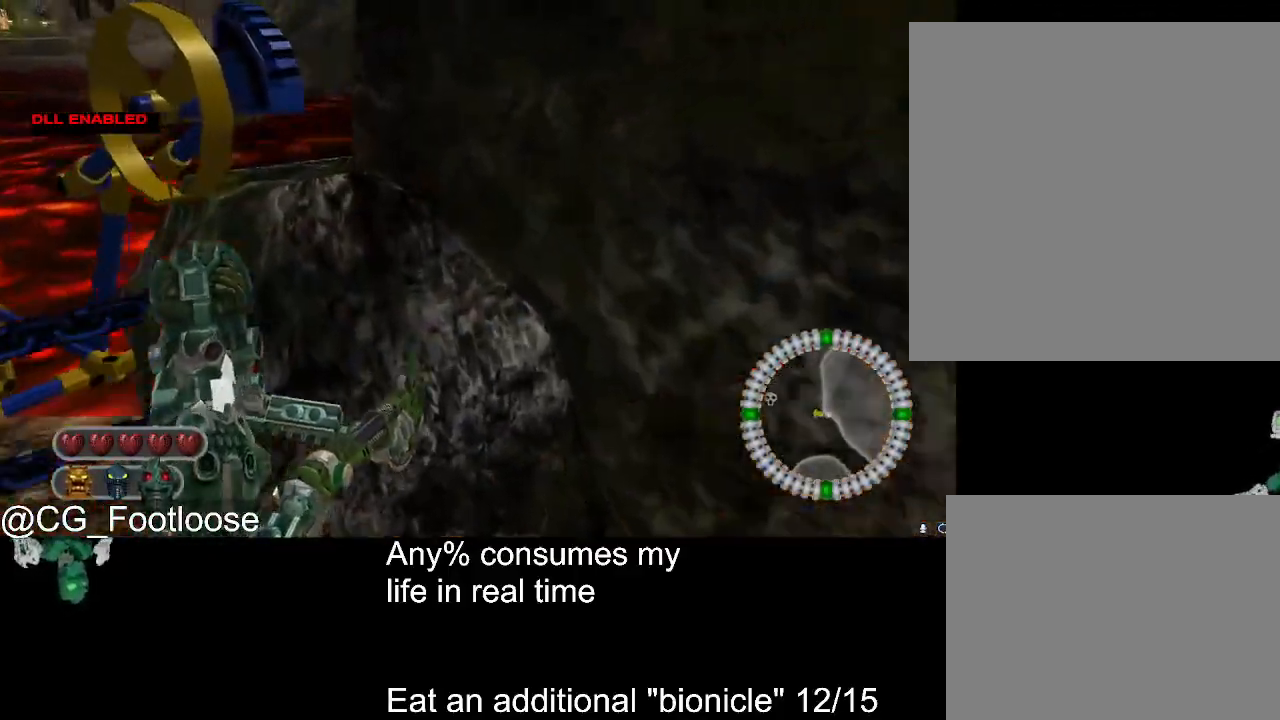
{"keys": ["d", "w"], "mouse": [], "events": []}
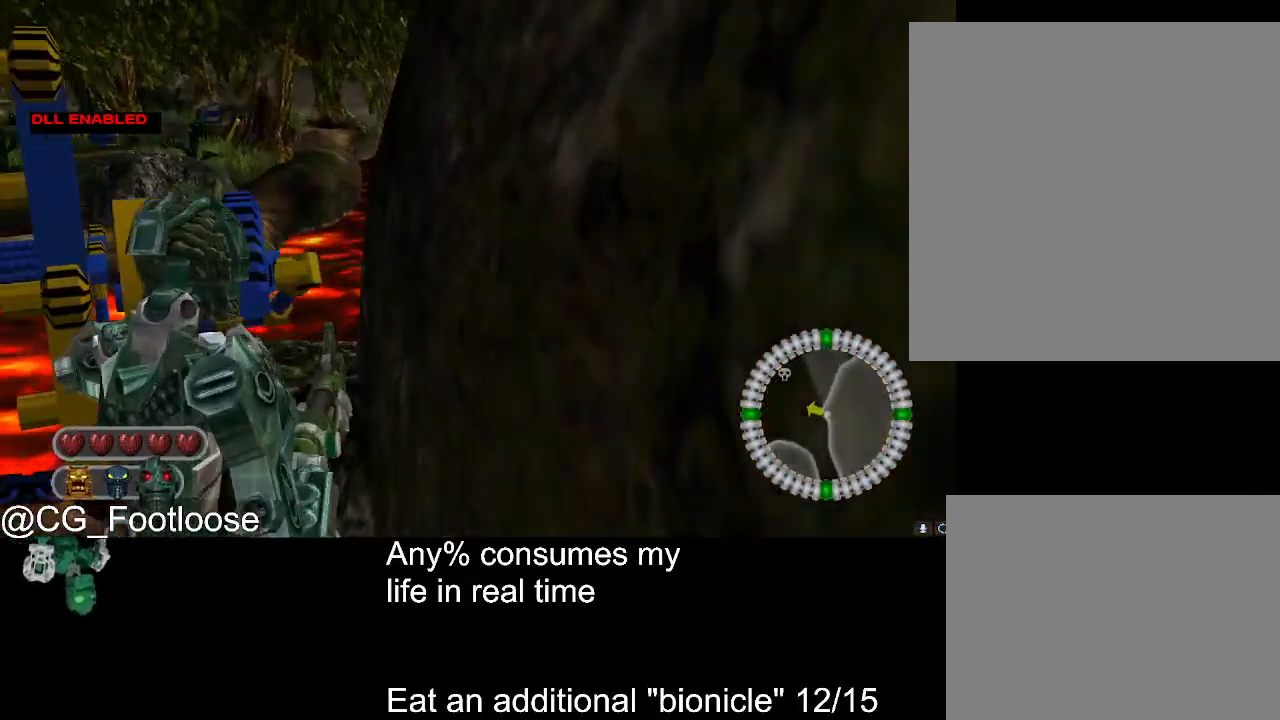
{"keys": ["a", "w"], "mouse": [], "events": [[400, "a", "down"], [400, "d", "up"]]}
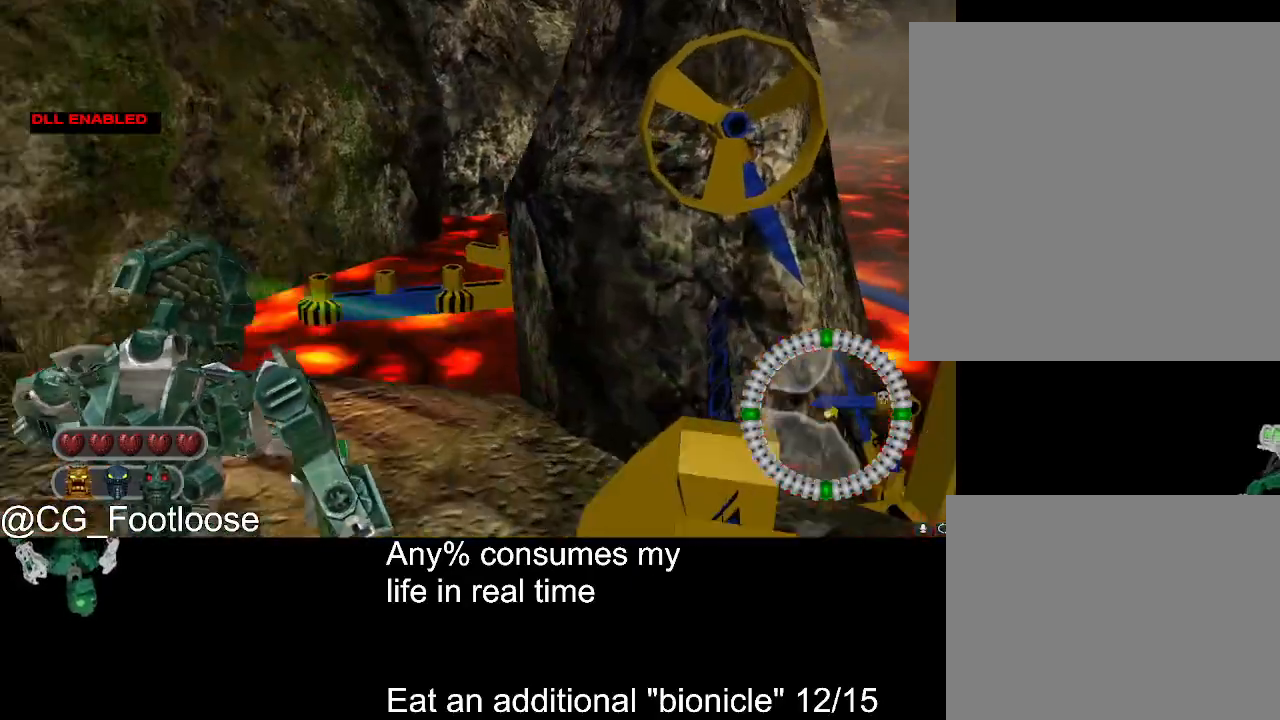
{"keys": ["a"], "mouse": [], "events": [[317, "w", "up"]]}
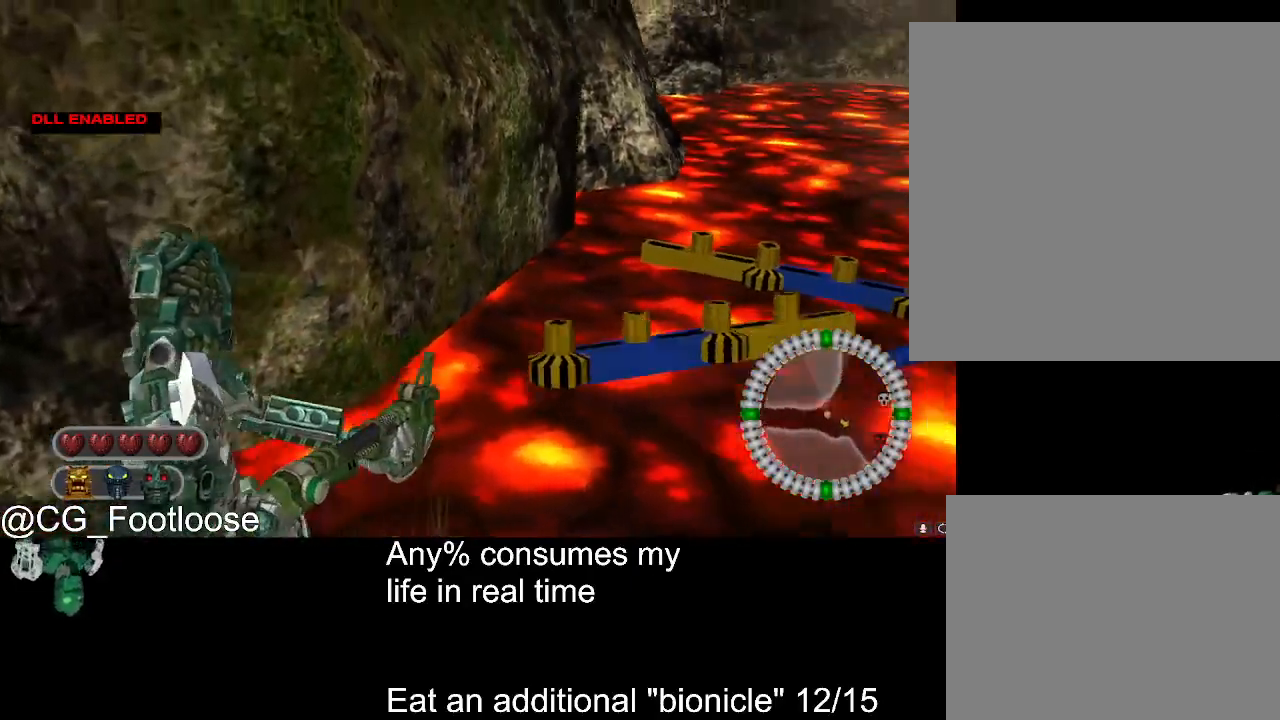
{"keys": ["d", "w"], "mouse": [], "events": [[17, "s", "down"], [250, "s", "up"], [283, "a", "up"], [333, "d", "down"], [433, "w", "down"]]}
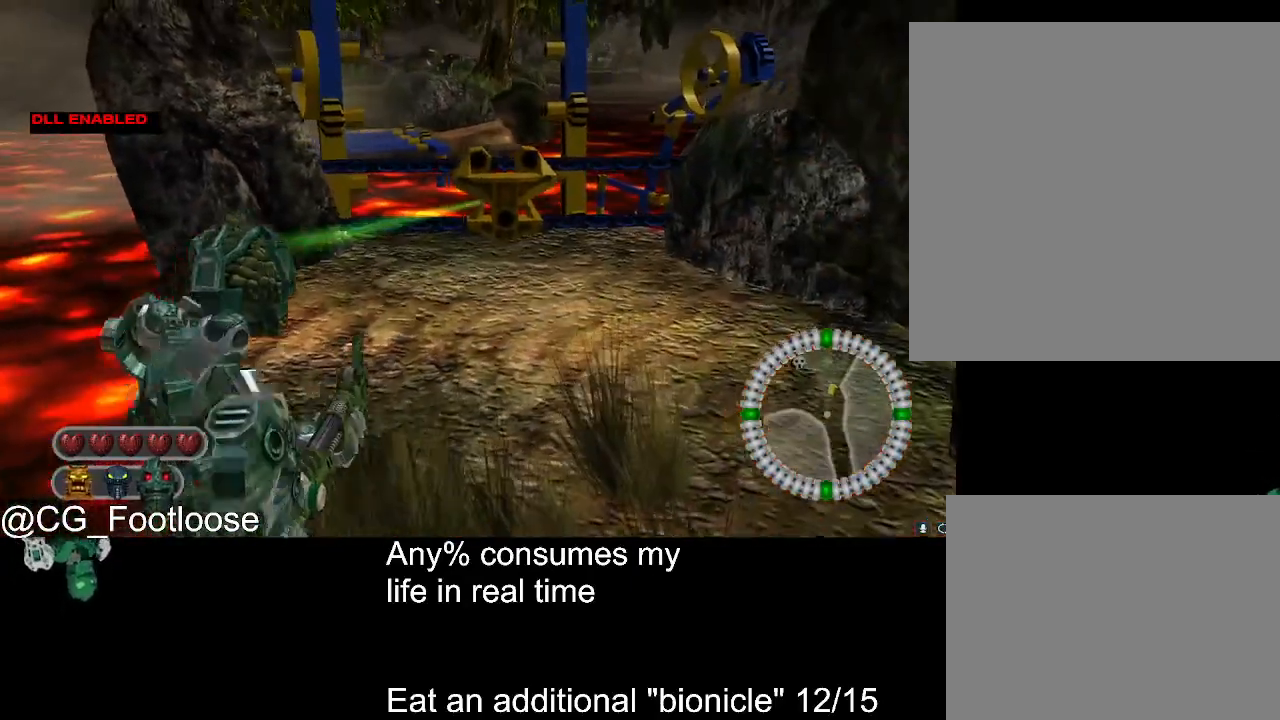
{"keys": ["d", "w"], "mouse": [], "events": []}
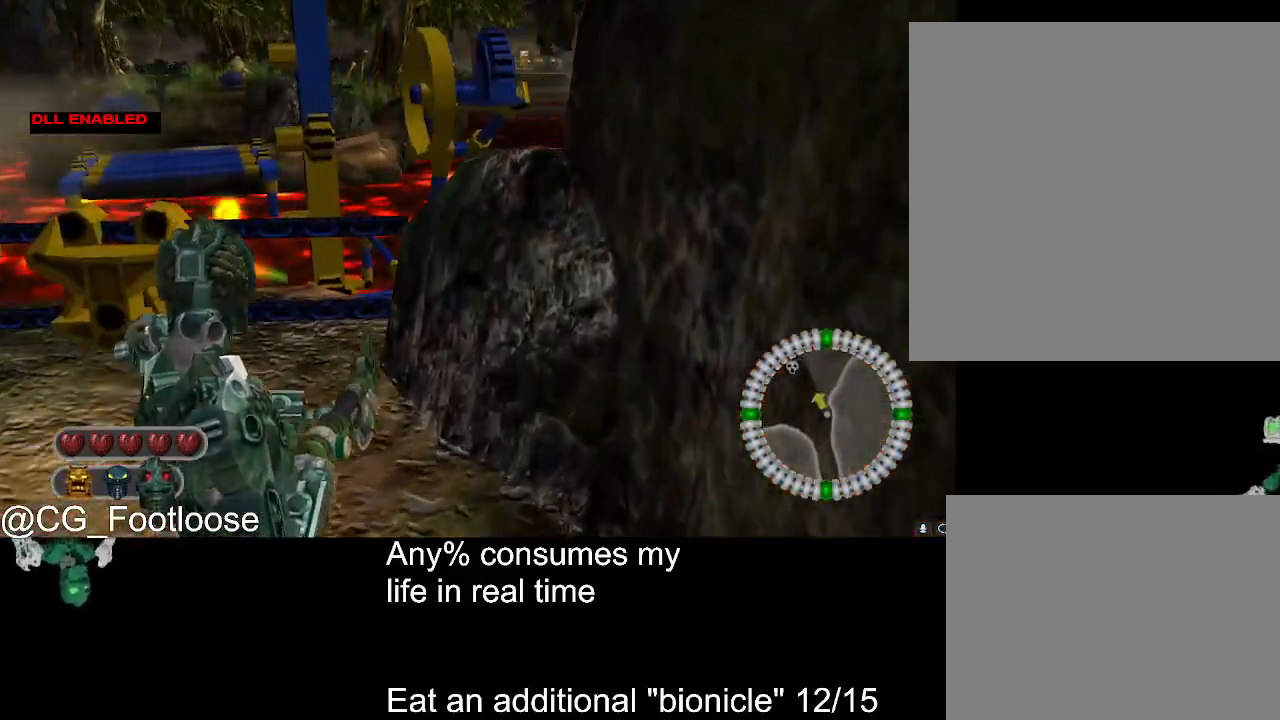
{"keys": ["d", "w"], "mouse": [], "events": []}
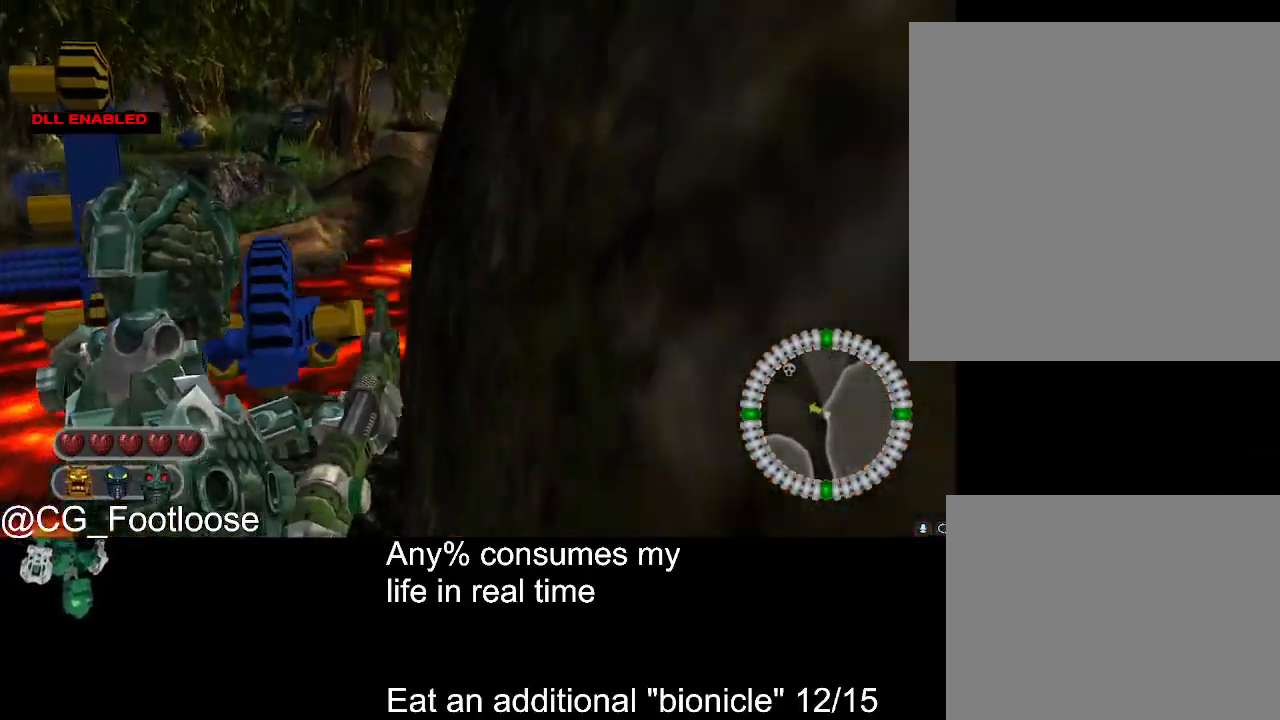
{"keys": ["d", "w"], "mouse": [], "events": []}